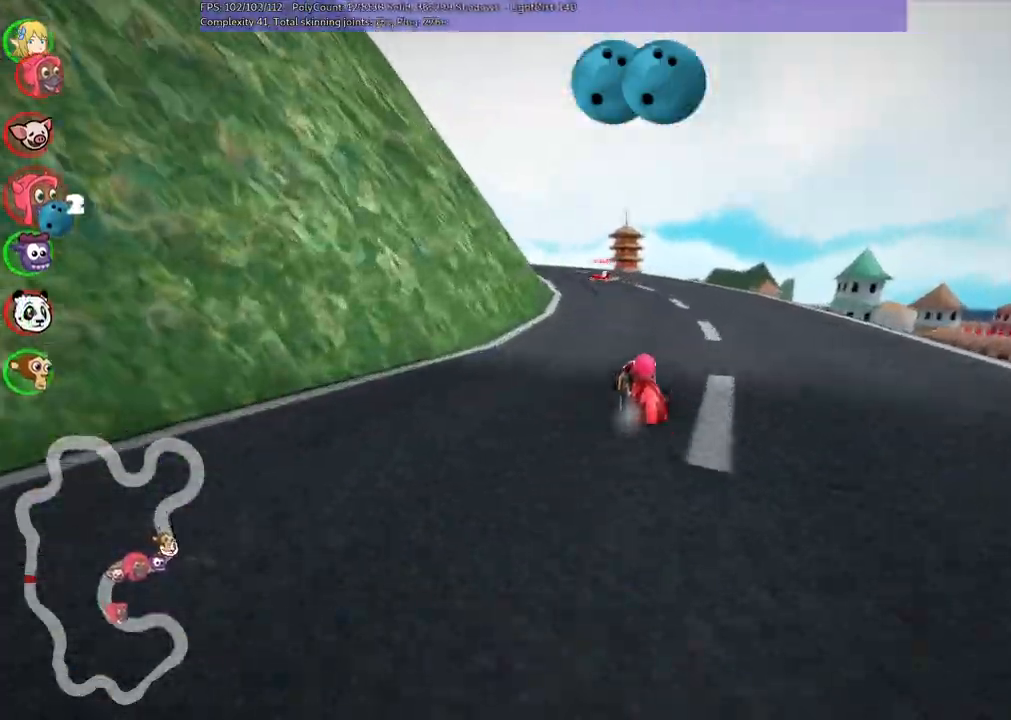
Gameplay with keyboard; each line is a JSON object with the keys held at the frame after it. "events" lists presses ("down") and releases ("up") of ".", "alt_r", "b", "c", "comma", "ctrl_r", "d", "down", "f", "g", "h", "j", "k", "l", "left", "m", "n", "quote", "return", "right", "semicolon", "shift_r", "space", "super", "up" and "v" between this image and that frame as [ms after this image, input, new state], when the widget could be followed in between. No other keys are recorded. Mouse input is not recorded. Not read: /.
{"keys": ["left", "m", "right", "up"]}
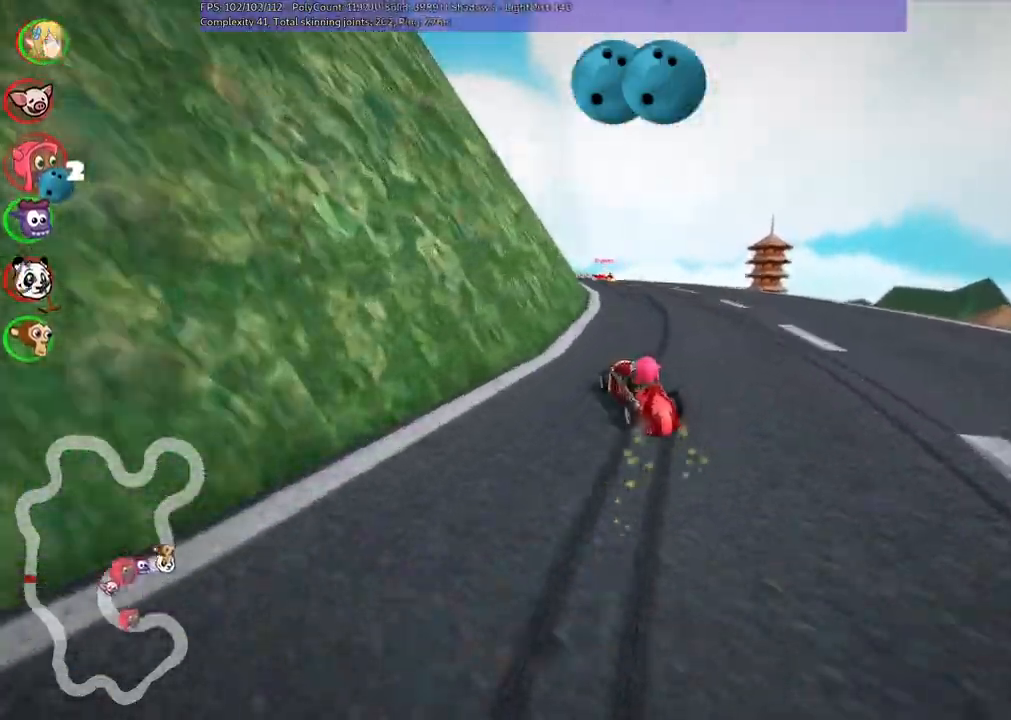
{"keys": ["up"]}
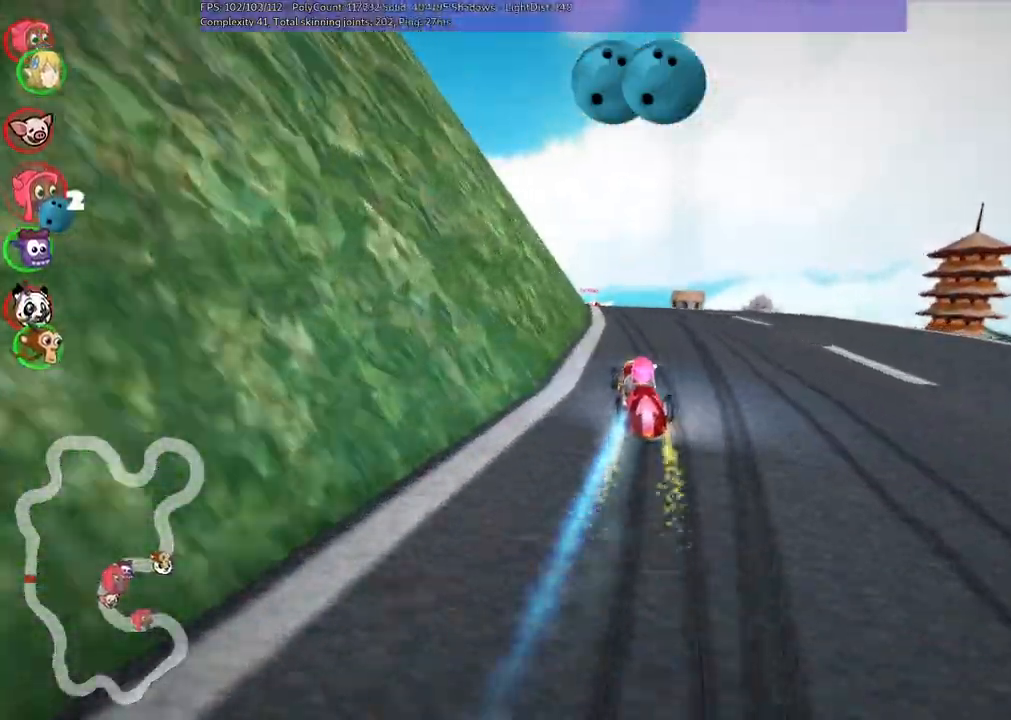
{"keys": ["m", "right", "up"]}
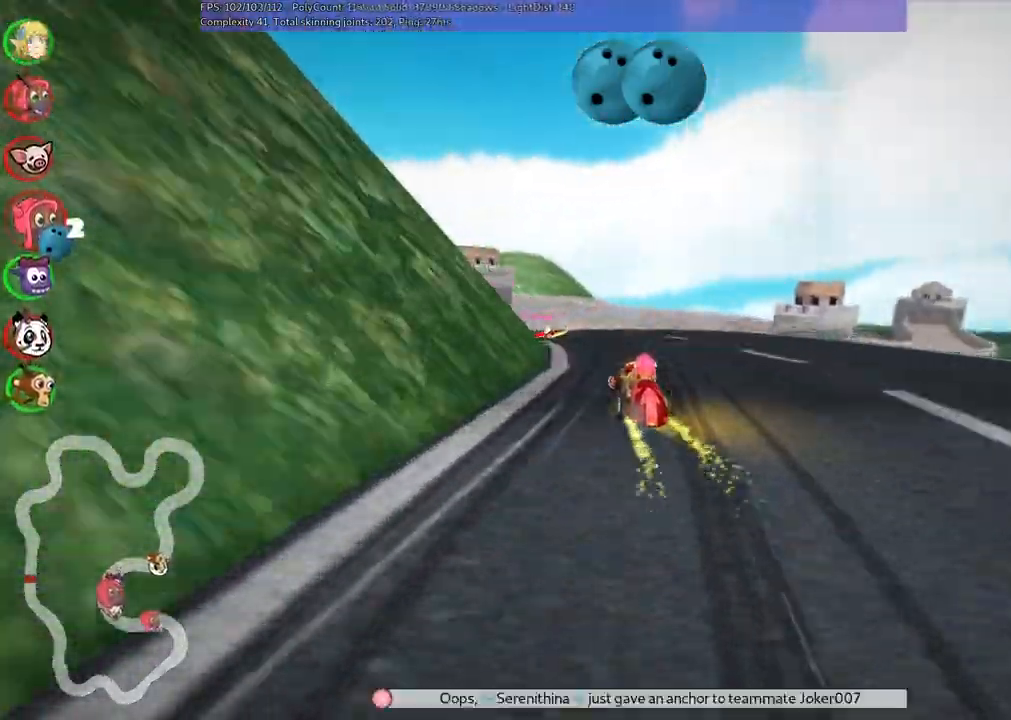
{"keys": ["left", "m", "right", "up"], "events": [[133, "left", "down"], [333, "left", "up"], [467, "left", "down"]]}
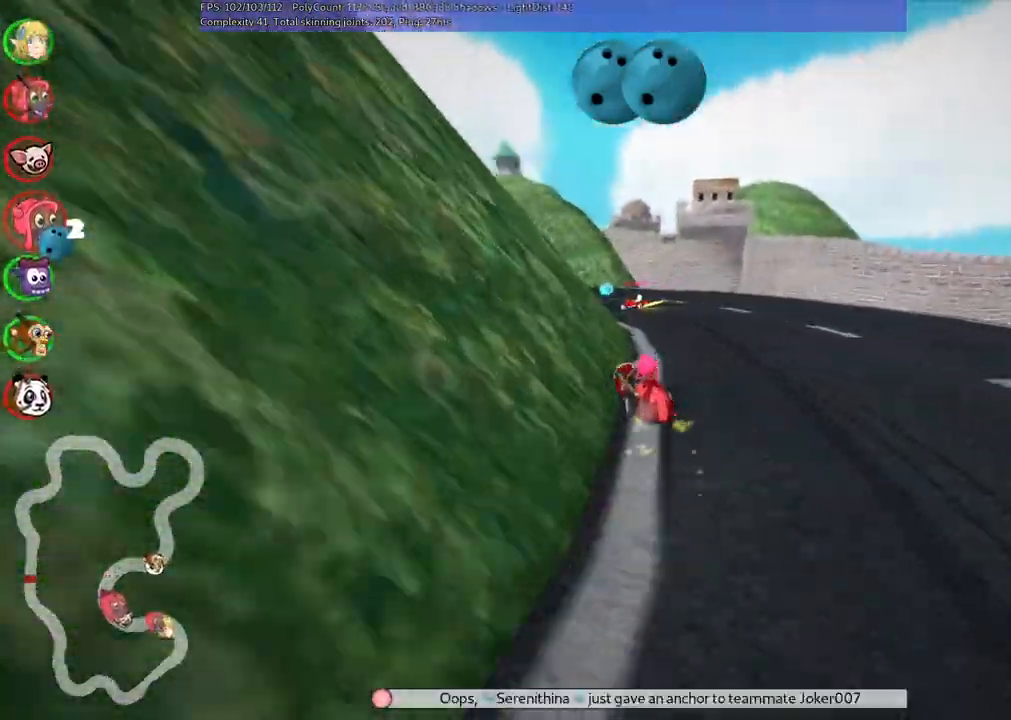
{"keys": ["left", "m", "right", "up"], "events": []}
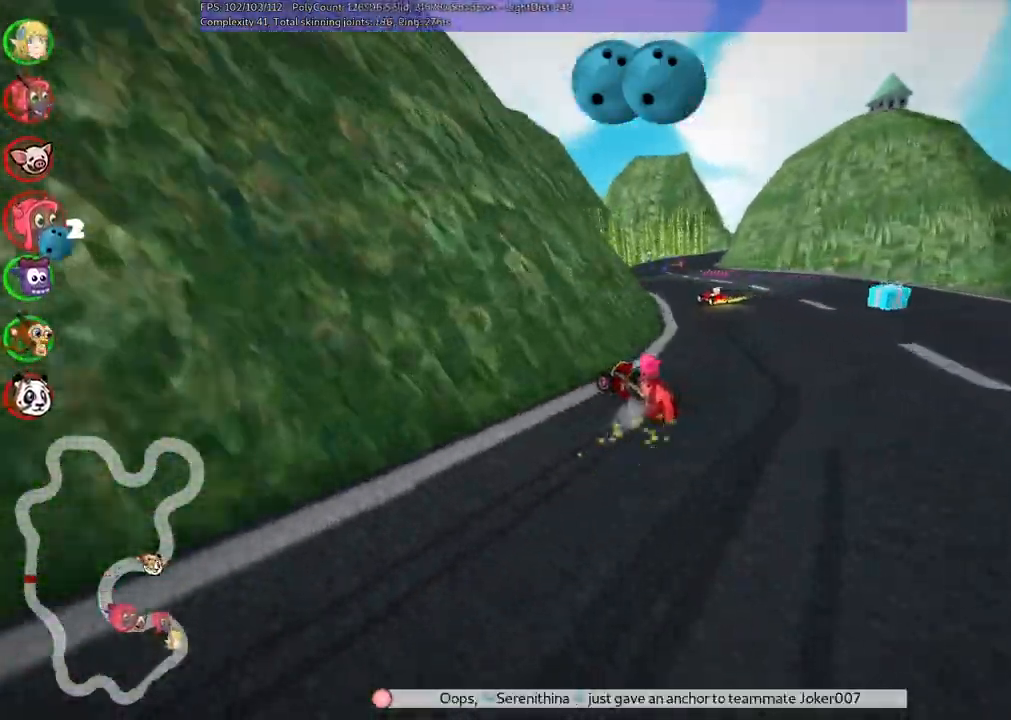
{"keys": ["right", "up"], "events": [[133, "left", "up"], [233, "right", "up"], [283, "m", "up"], [433, "right", "down"]]}
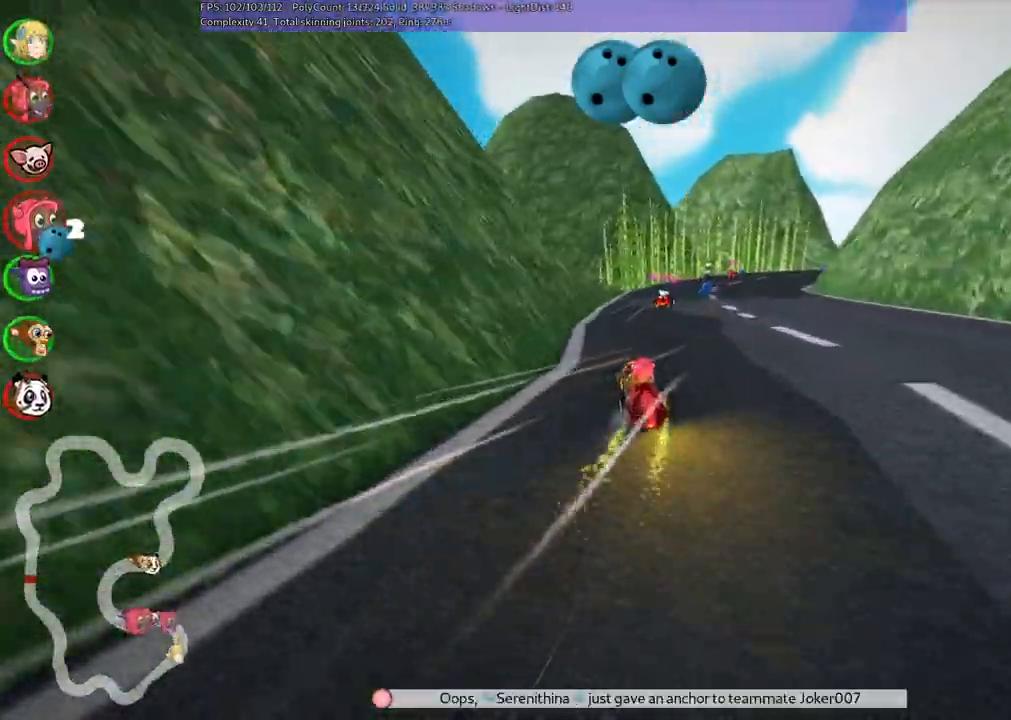
{"keys": ["m", "n", "right", "up"], "events": [[117, "right", "up"], [217, "right", "down"], [350, "right", "up"], [450, "right", "down"], [500, "m", "down"], [500, "n", "down"]]}
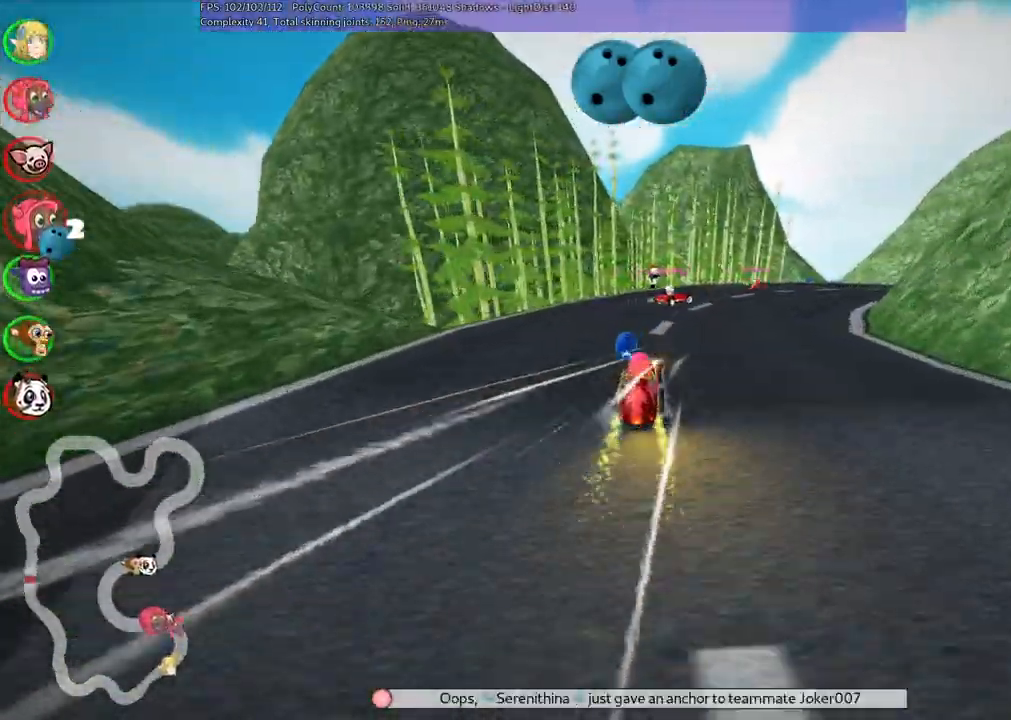
{"keys": ["up"], "events": [[183, "n", "up"], [383, "m", "up"], [383, "right", "up"]]}